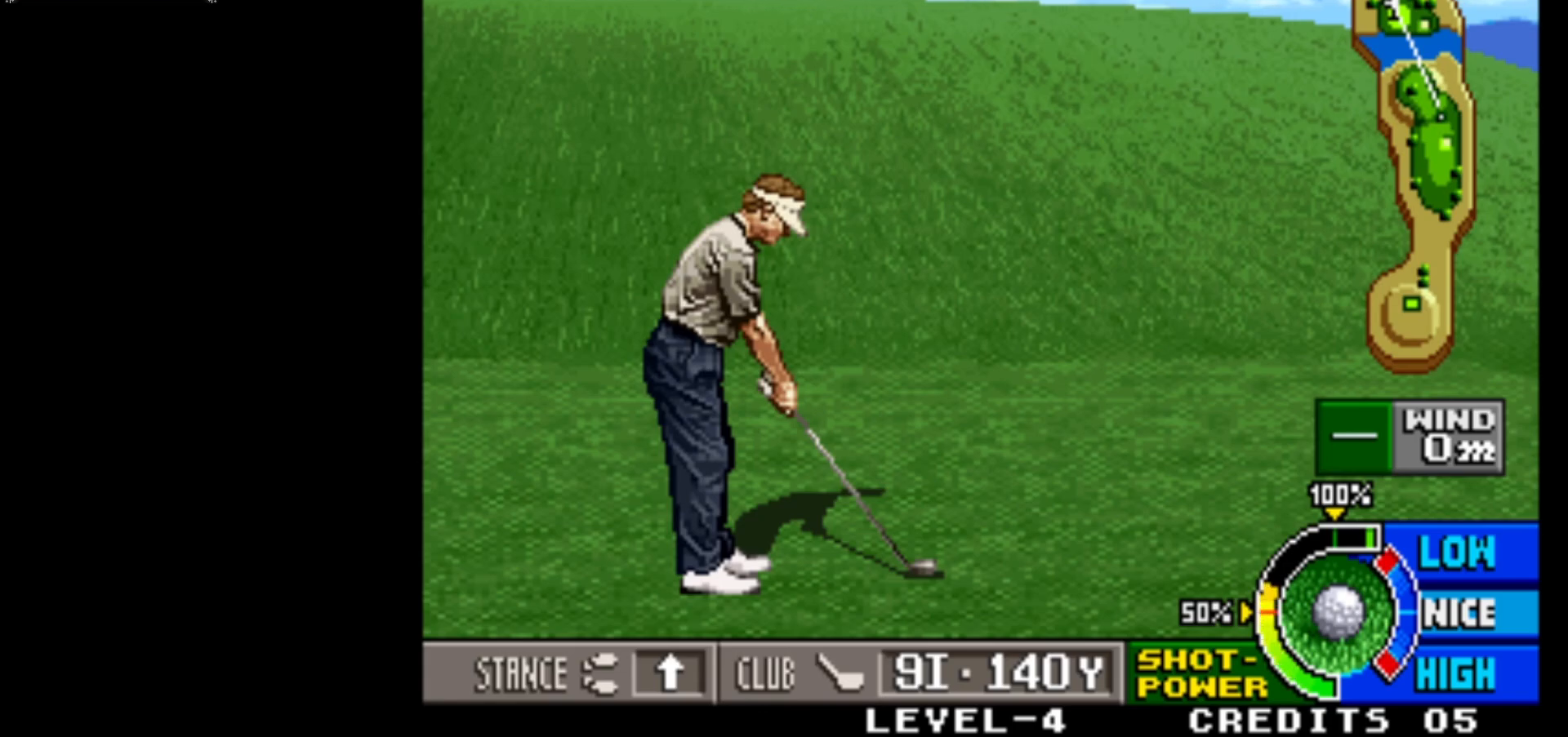
Gameplay with a controller (arcade stick); each line is a JSON object with the inputs held at the frame after it. "events" lists button and stick changes between this image and that frame as [ms after this image, input, new state], when the widget could be followed in between. Not read: L3 R3.
{"buttons": ["SQUARE"], "left_stick": "center", "events": [[500, "SQUARE", "down"]]}
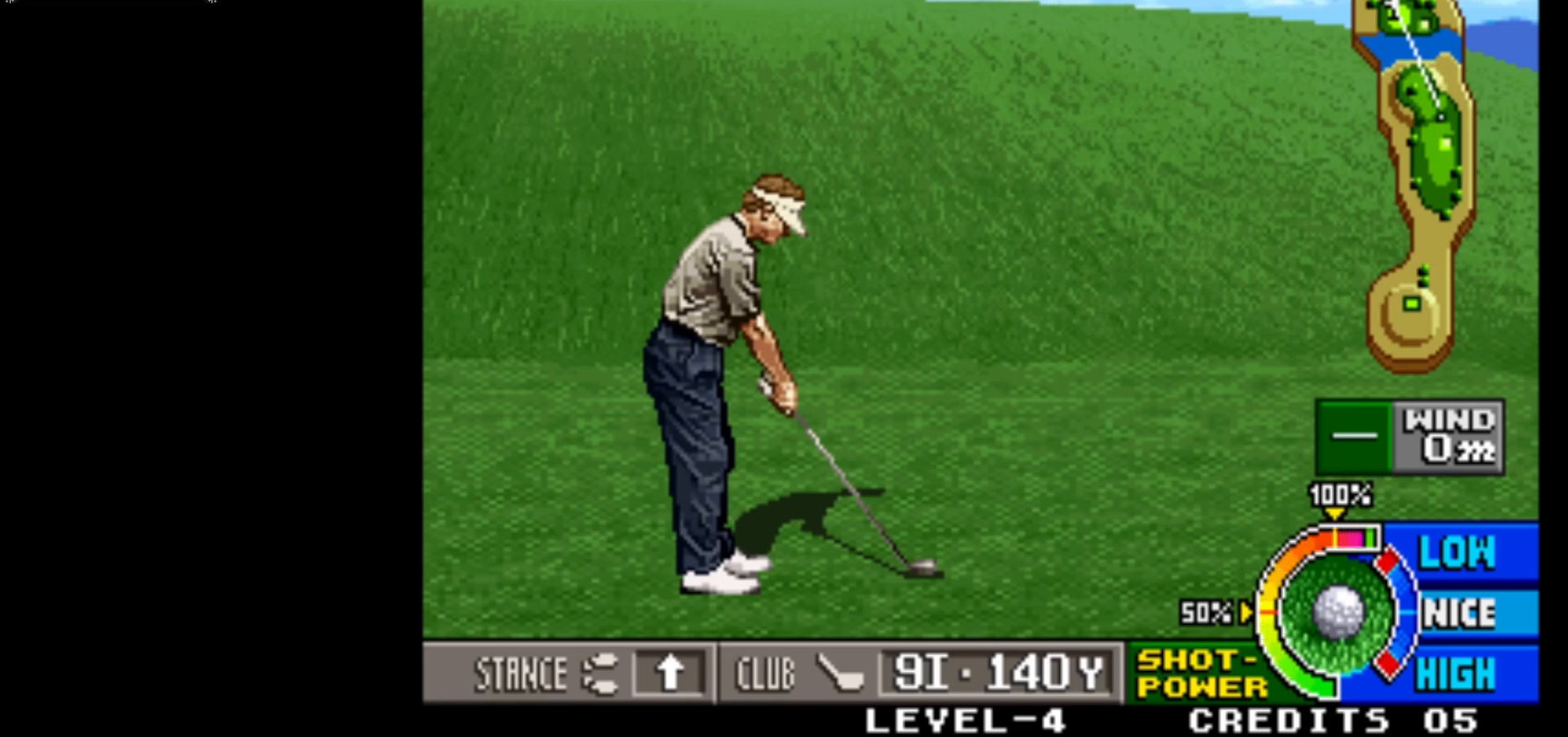
{"buttons": [], "left_stick": "center", "events": [[117, "SQUARE", "up"]]}
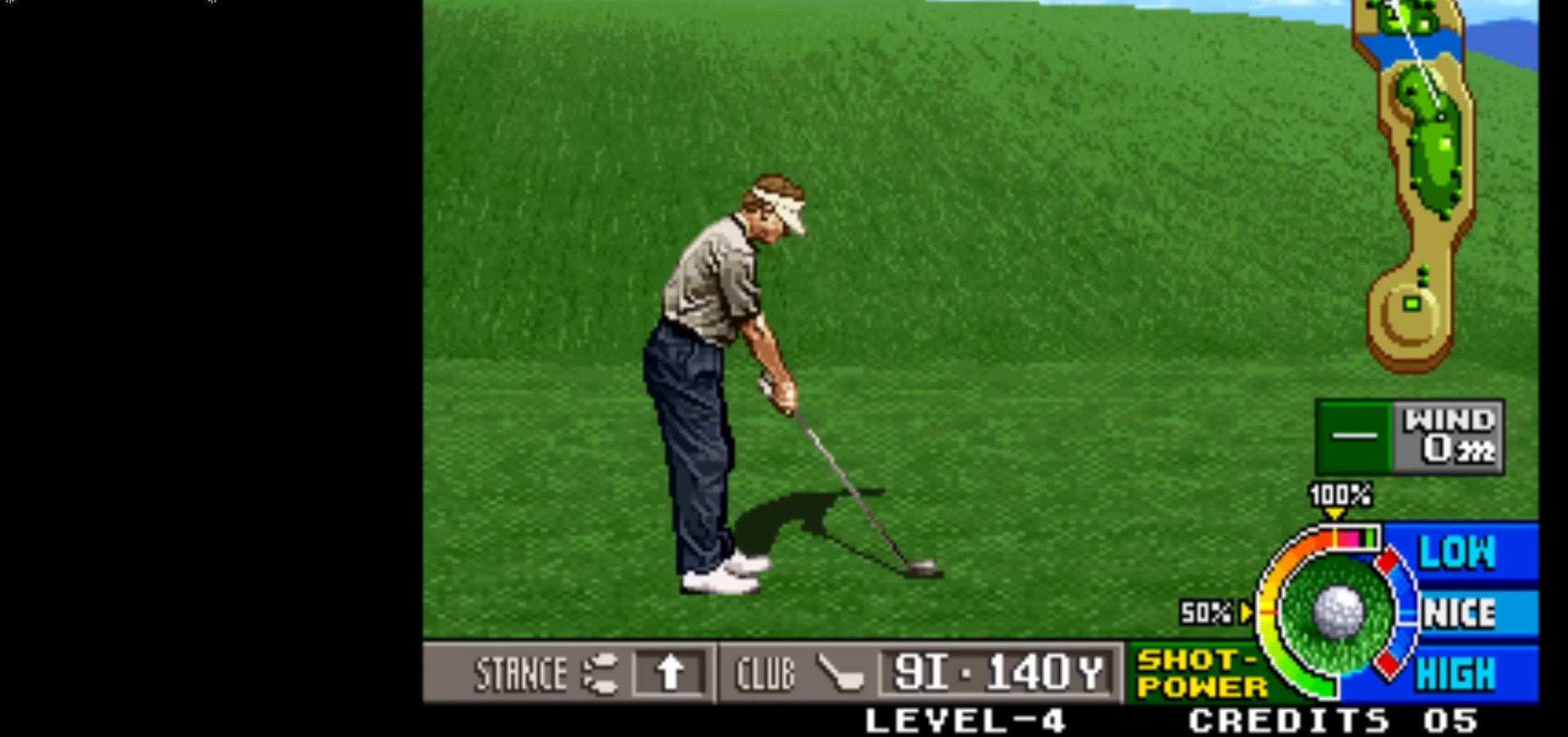
{"buttons": [], "left_stick": "center", "events": []}
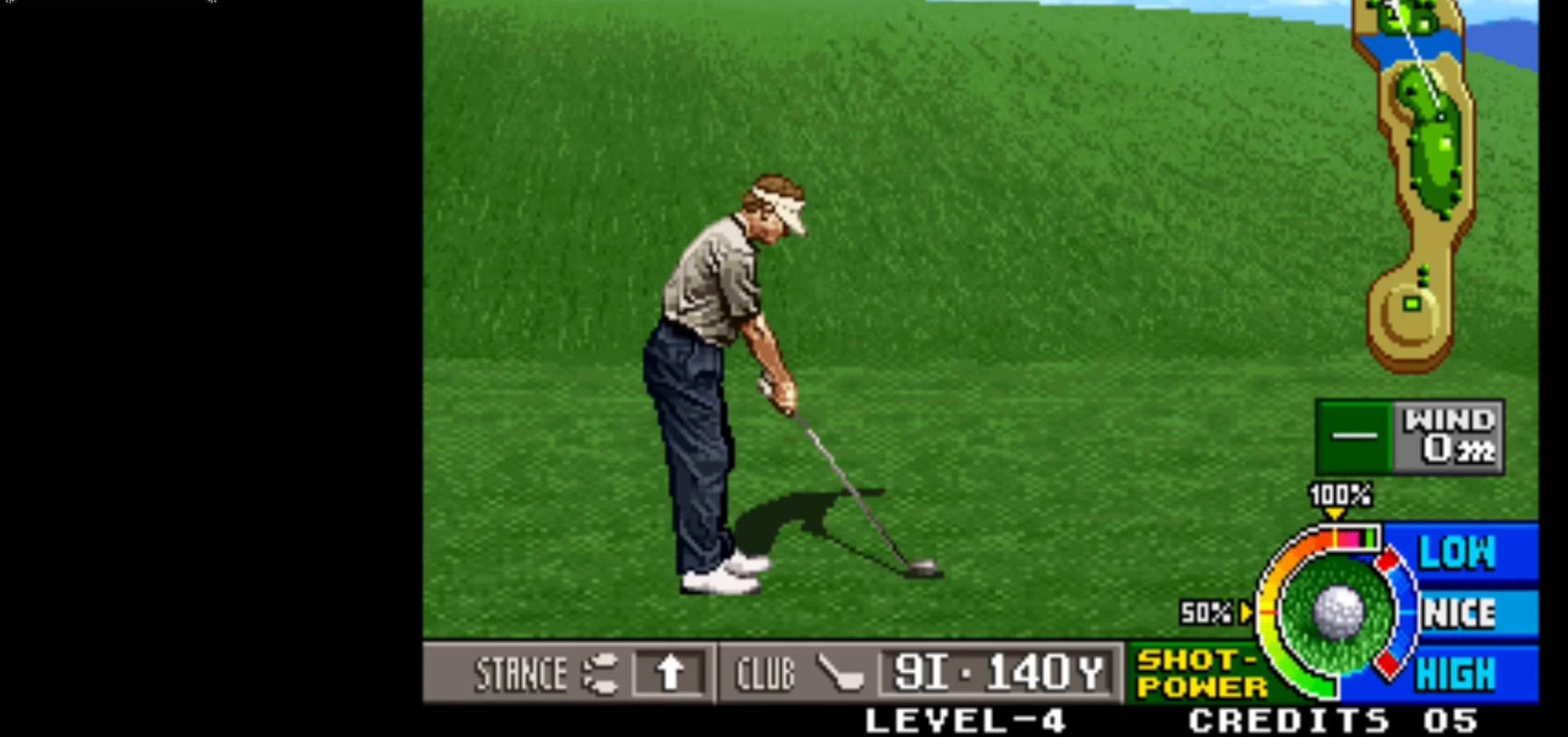
{"buttons": [], "left_stick": "center", "events": []}
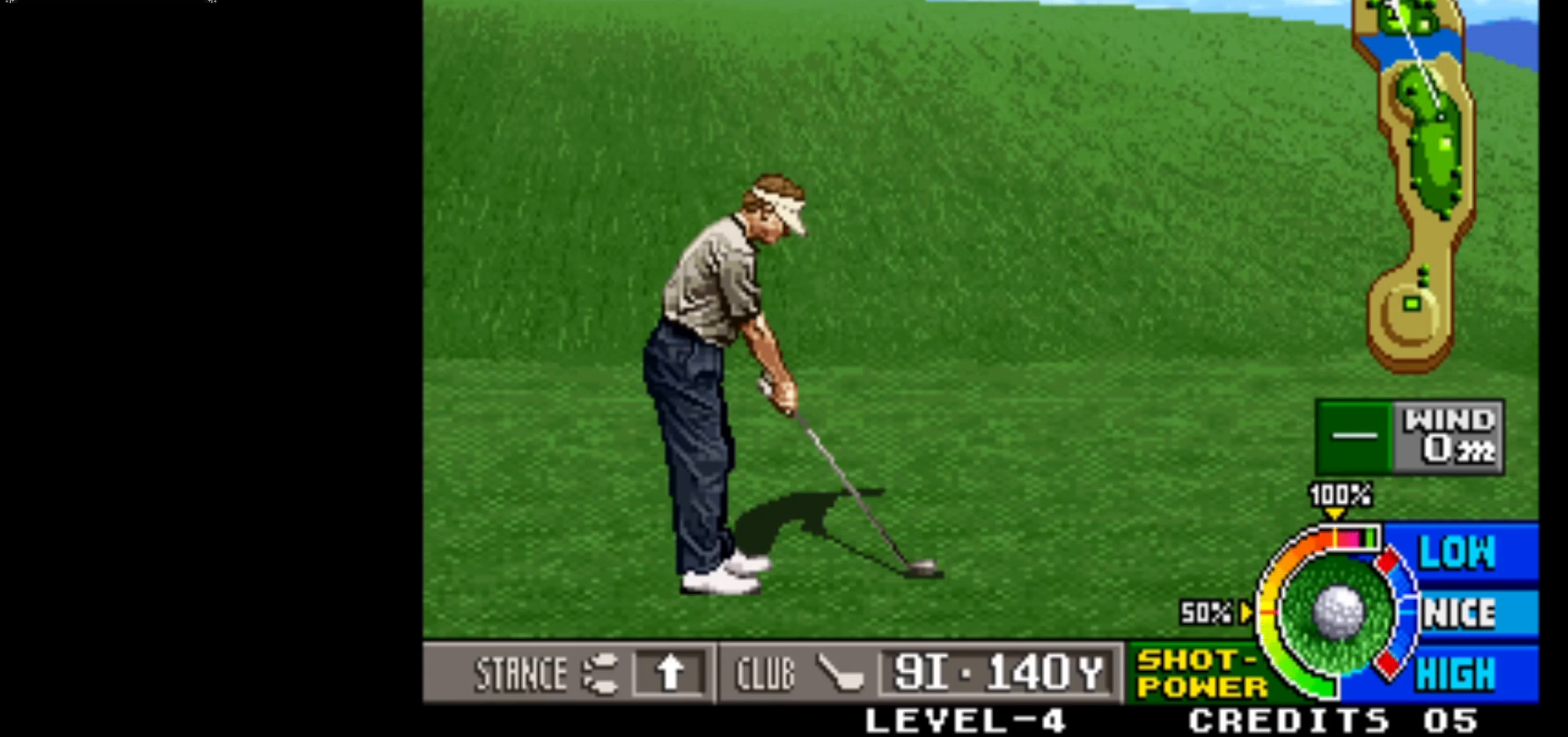
{"buttons": ["SQUARE"], "left_stick": "center", "events": [[467, "SQUARE", "down"]]}
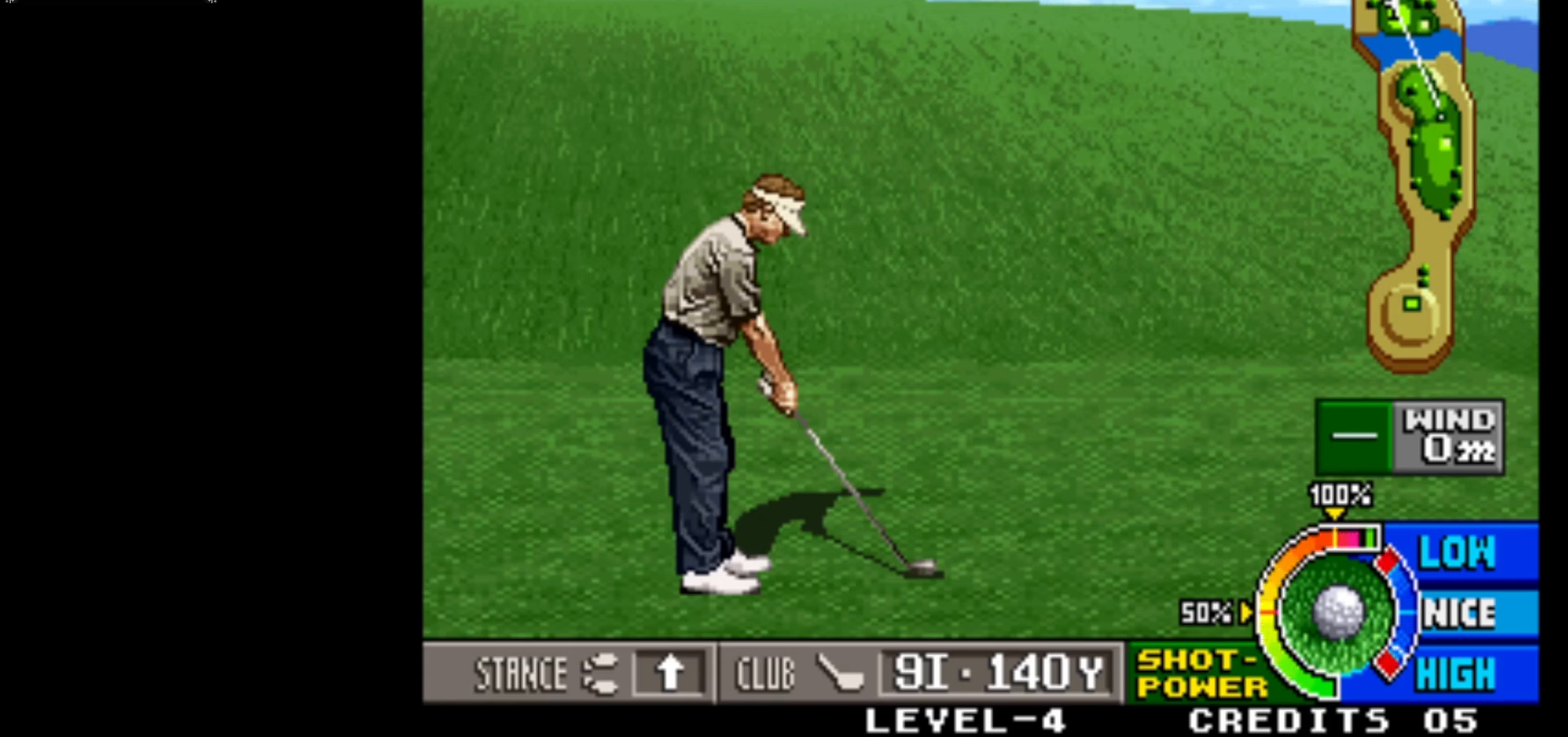
{"buttons": [], "left_stick": "center", "events": [[250, "SQUARE", "up"]]}